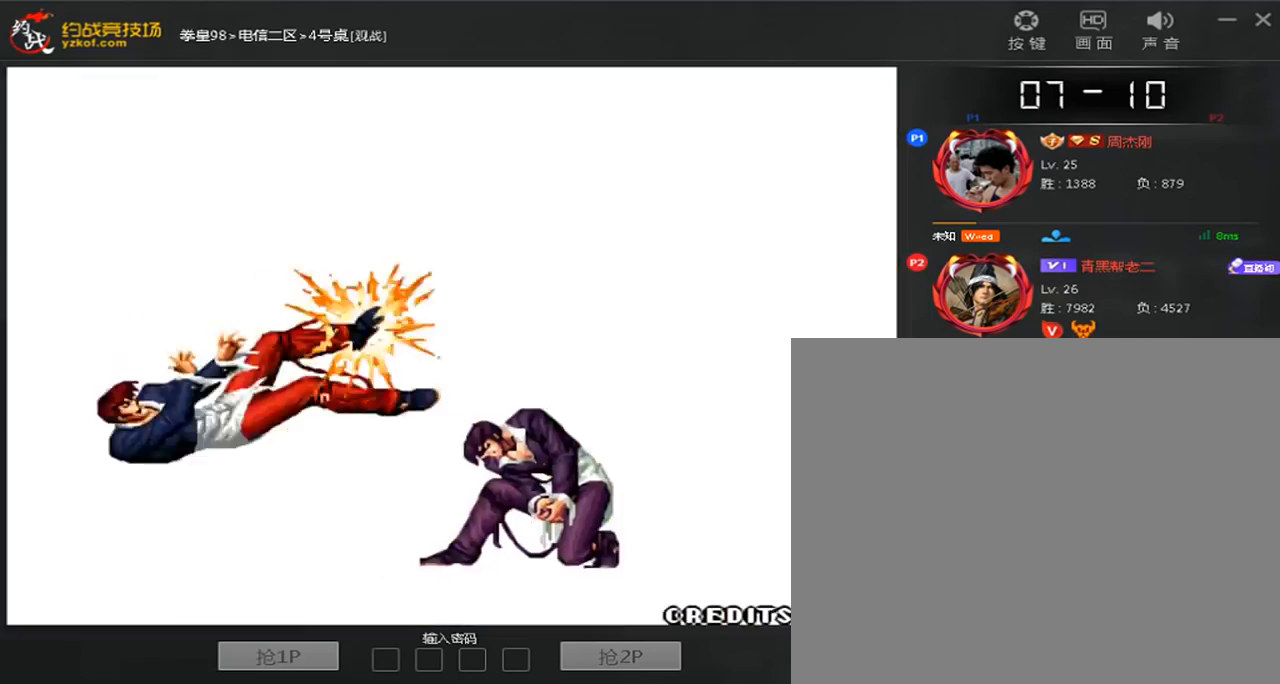
Gameplay with a controller (arcade stick); each line is a JSON object with the inputs held at the frame after it. "events" lists button and stick changes between this image and that frame as [ms after this image, input, new state], when the widget could be followed in between. Not read: L3 R3.
{"buttons": ["C"], "left_stick": "center", "events": [[80, "left_stick", "right"], [240, "D", "up"], [240, "left_stick", "down"], [400, "left_stick", "right"], [440, "C", "down"], [480, "left_stick", "center"]]}
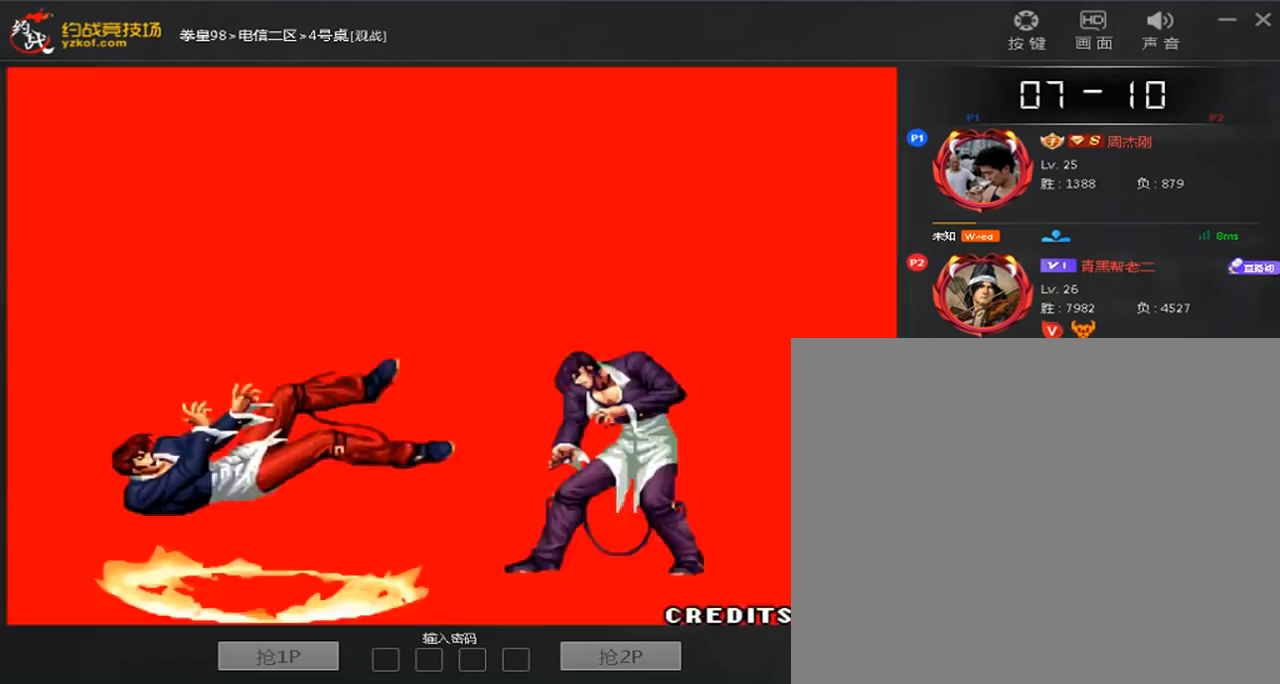
{"buttons": ["A"], "left_stick": "center", "events": [[80, "C", "up"], [480, "A", "down"]]}
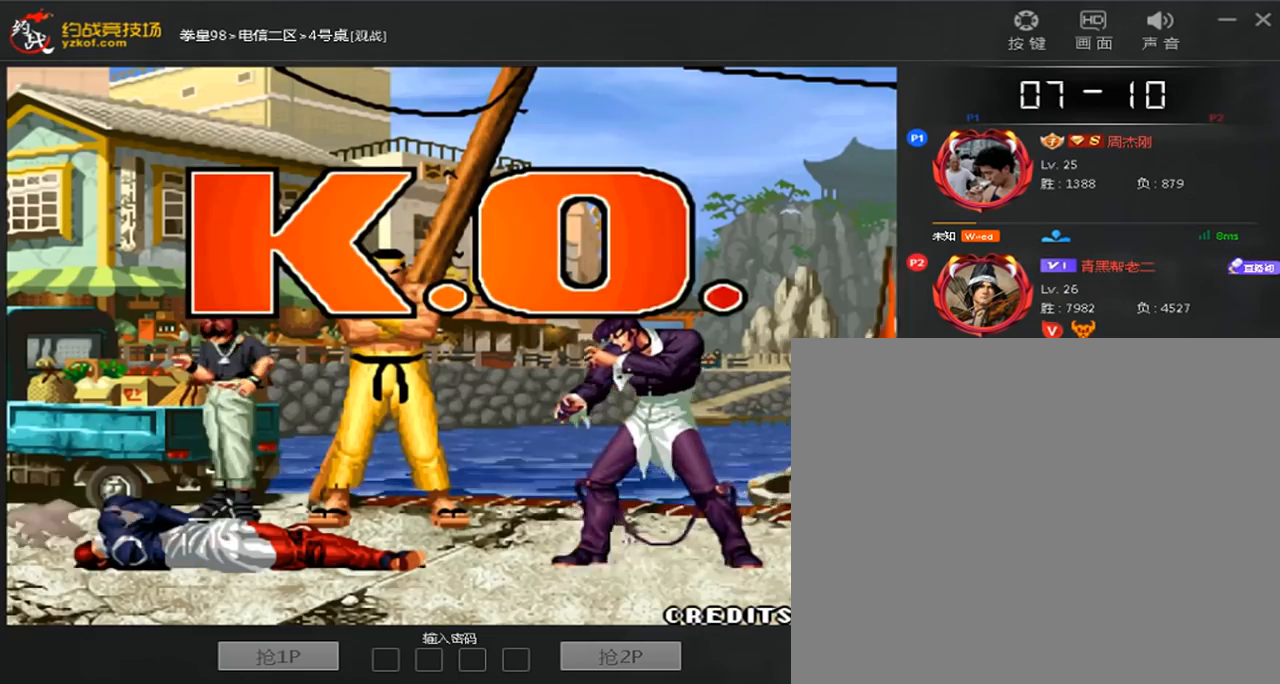
{"buttons": [], "left_stick": "down", "events": [[40, "A", "up"], [240, "left_stick", "down"], [360, "left_stick", "right"], [480, "left_stick", "down"]]}
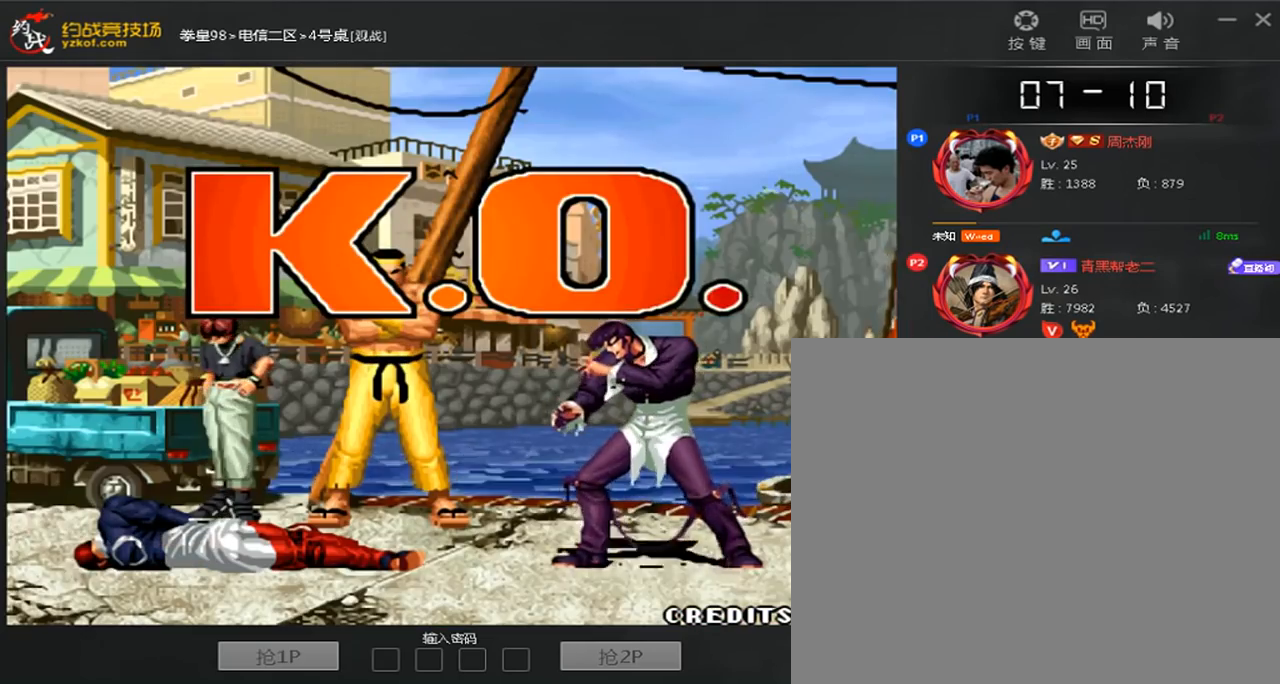
{"buttons": ["A"], "left_stick": "center"}
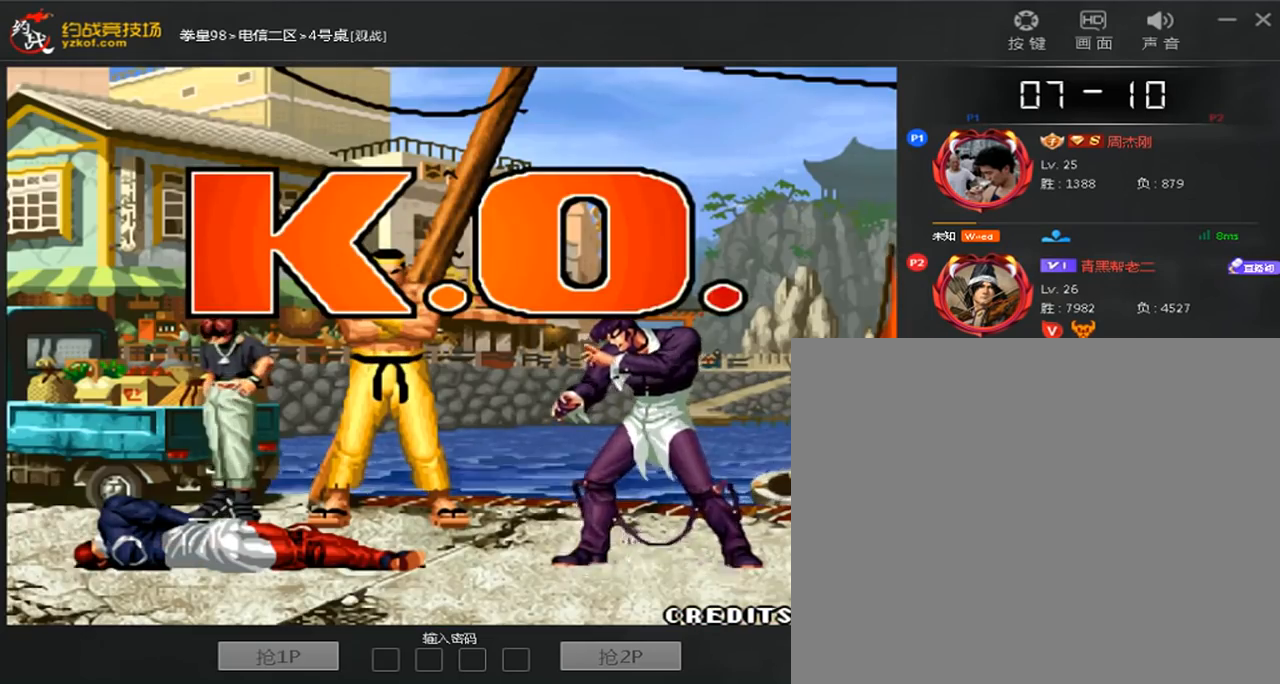
{"buttons": [], "left_stick": "down-left", "events": [[80, "A", "up"], [120, "left_stick", "down"], [240, "B", "down"], [280, "left_stick", "center"], [360, "B", "up"], [400, "left_stick", "down"], [480, "left_stick", "down-left"]]}
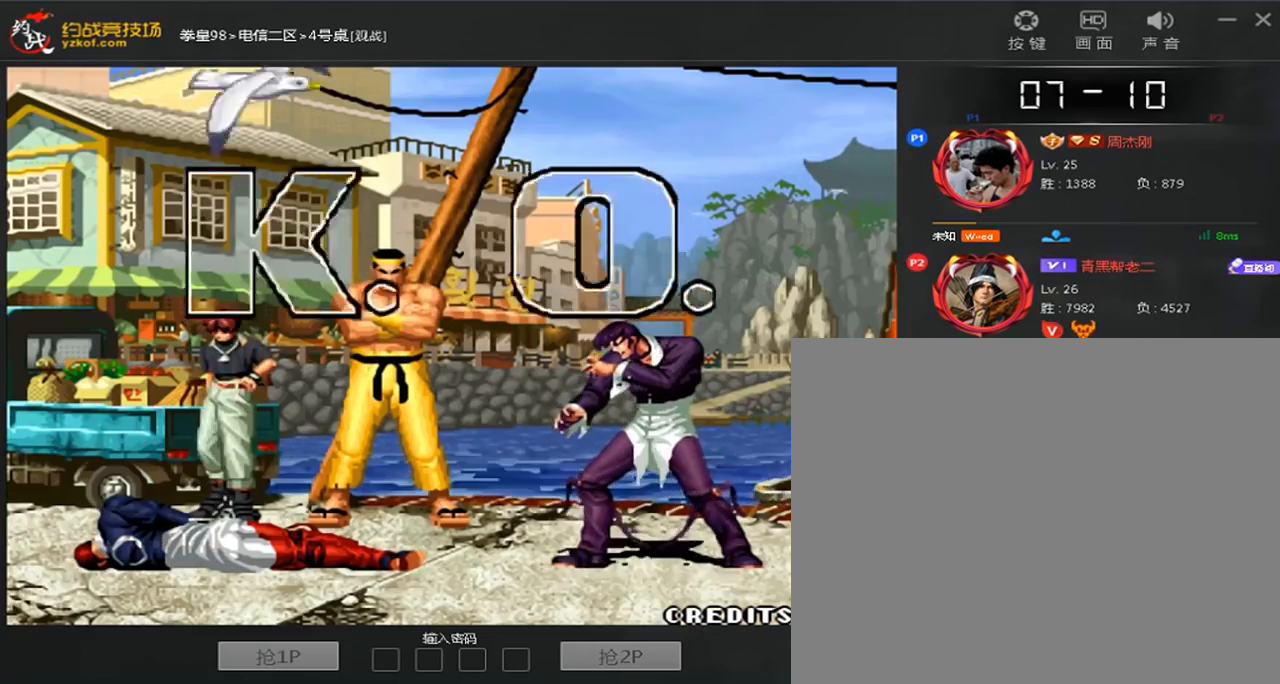
{"buttons": [], "left_stick": "center"}
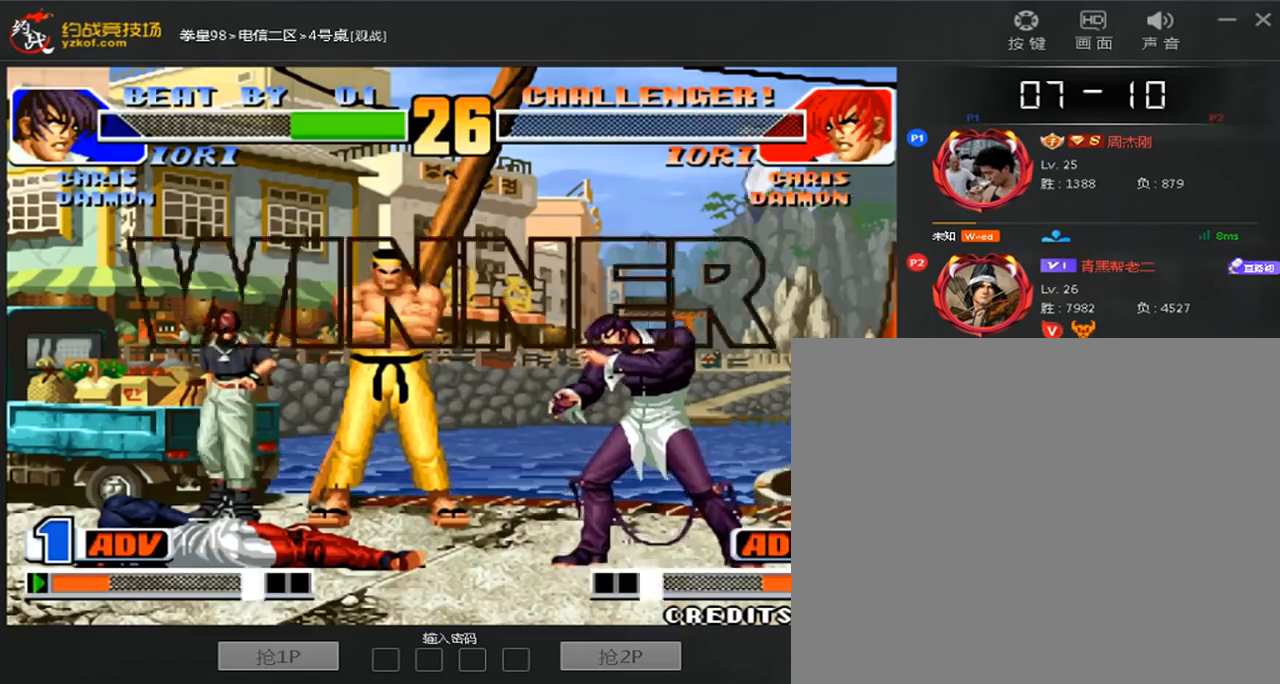
{"buttons": [], "left_stick": "down", "events": [[40, "left_stick", "left"], [160, "C", "down"], [240, "left_stick", "down"], [280, "C", "up"], [360, "left_stick", "left"], [480, "left_stick", "down"]]}
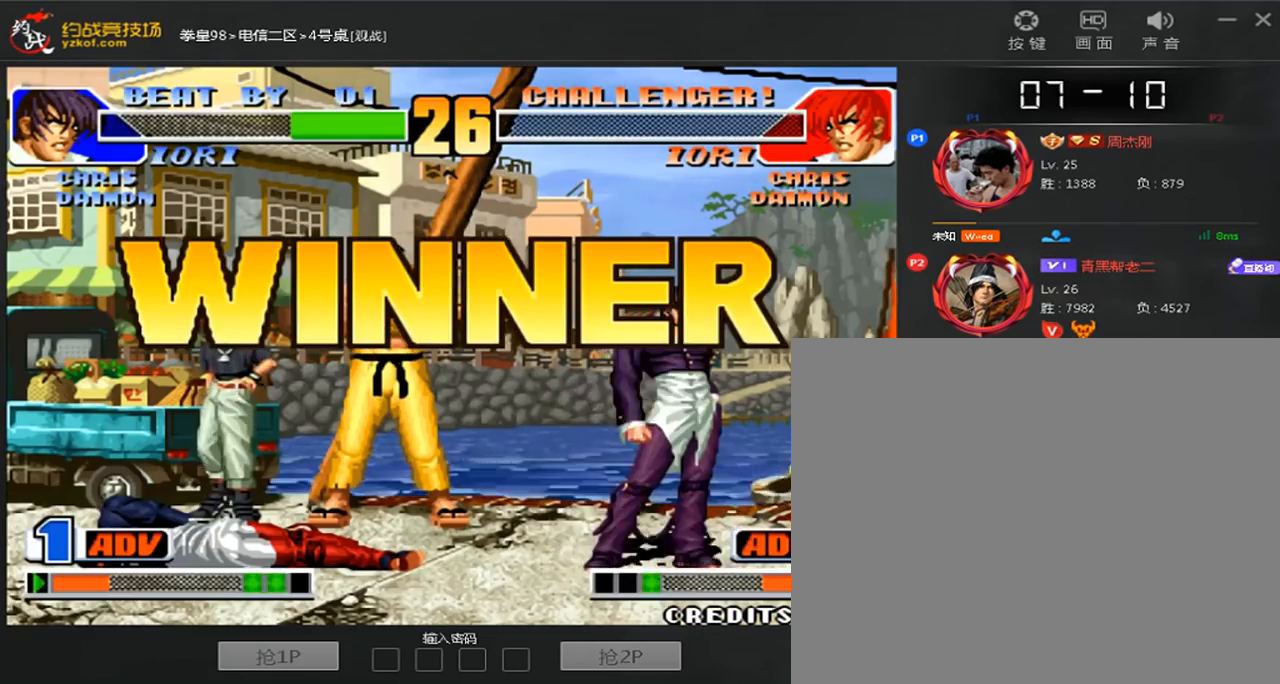
{"buttons": [], "left_stick": "center", "events": [[160, "C", "down"], [160, "left_stick", "center"], [240, "C", "up"], [360, "A", "down"], [360, "C", "down"], [440, "A", "up"], [440, "C", "up"]]}
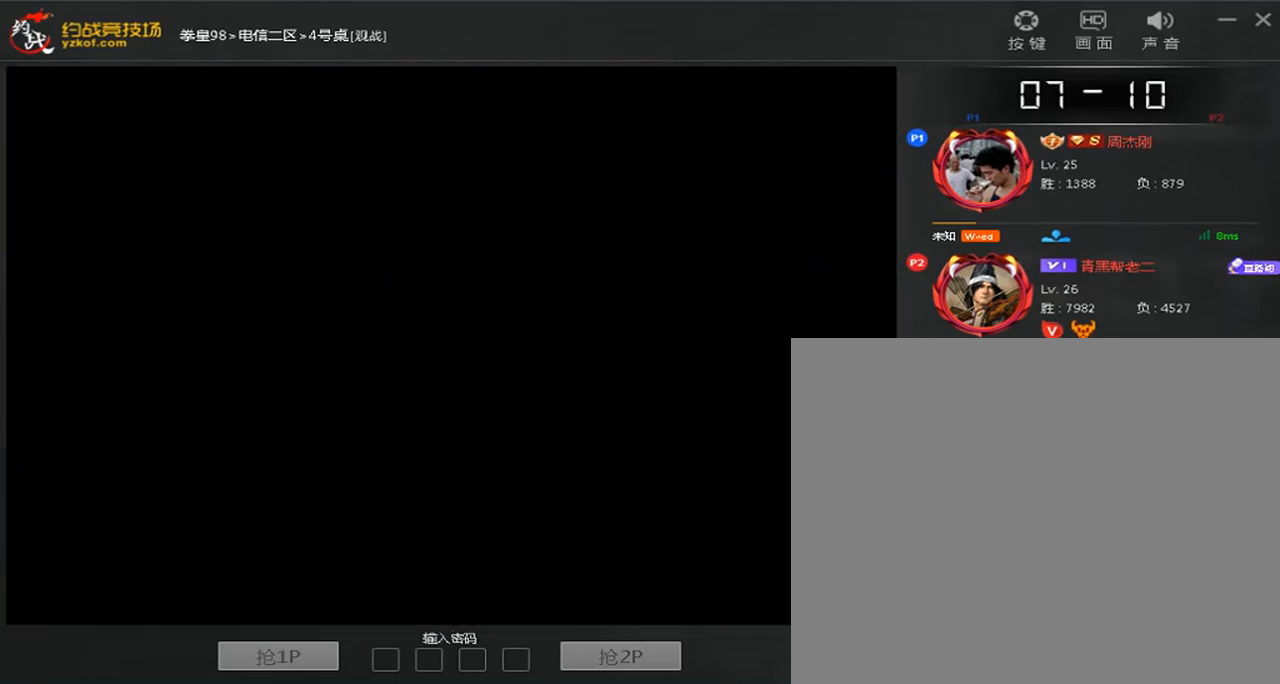
{"buttons": ["A"], "left_stick": "center", "events": [[120, "A", "down"], [120, "C", "down"], [200, "A", "up"], [200, "C", "up"], [320, "left_stick", "down"], [360, "A", "down"], [480, "left_stick", "center"]]}
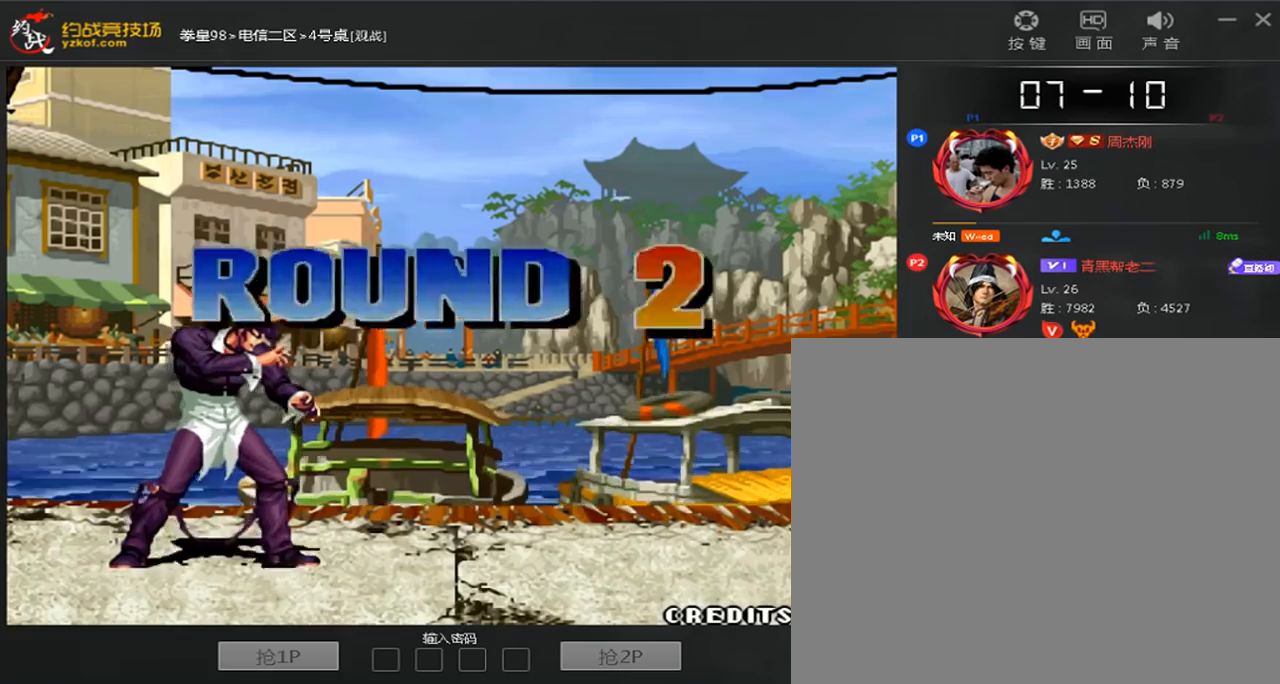
{"buttons": [], "left_stick": "center", "events": [[80, "A", "up"], [120, "left_stick", "down"], [480, "left_stick", "center"]]}
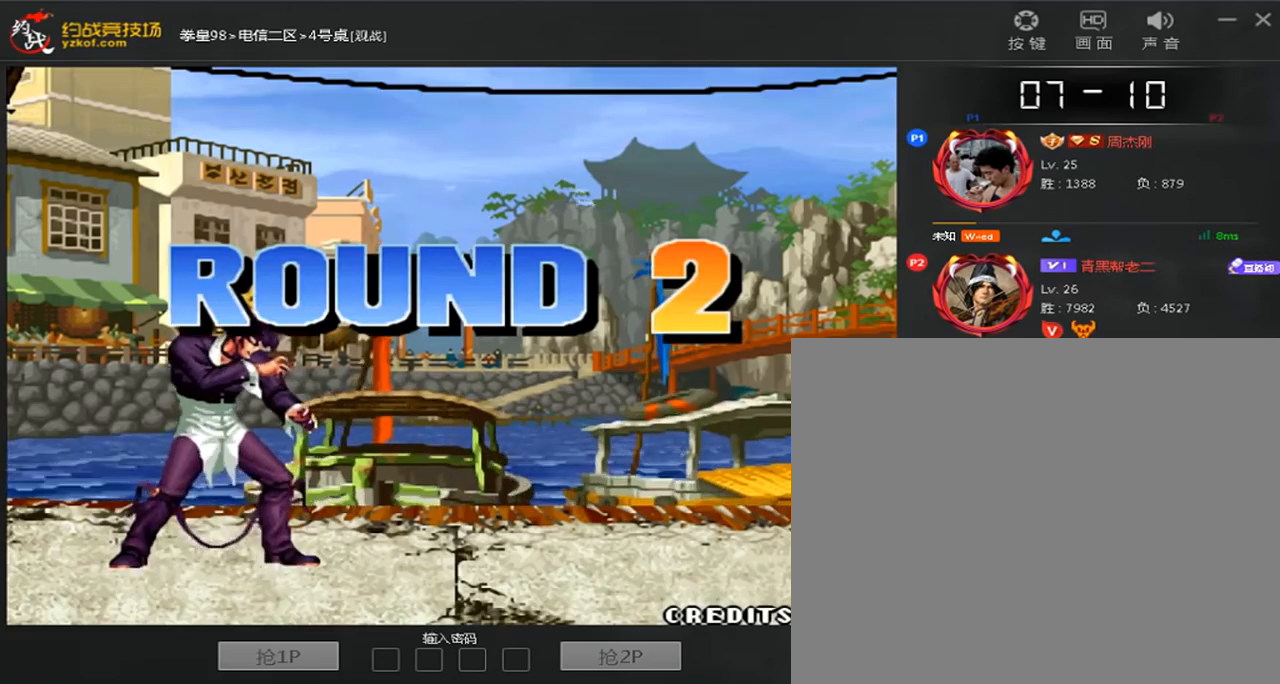
{"buttons": [], "left_stick": "right", "events": [[80, "left_stick", "down"], [200, "left_stick", "right"], [280, "left_stick", "center"], [360, "left_stick", "down"], [480, "left_stick", "right"]]}
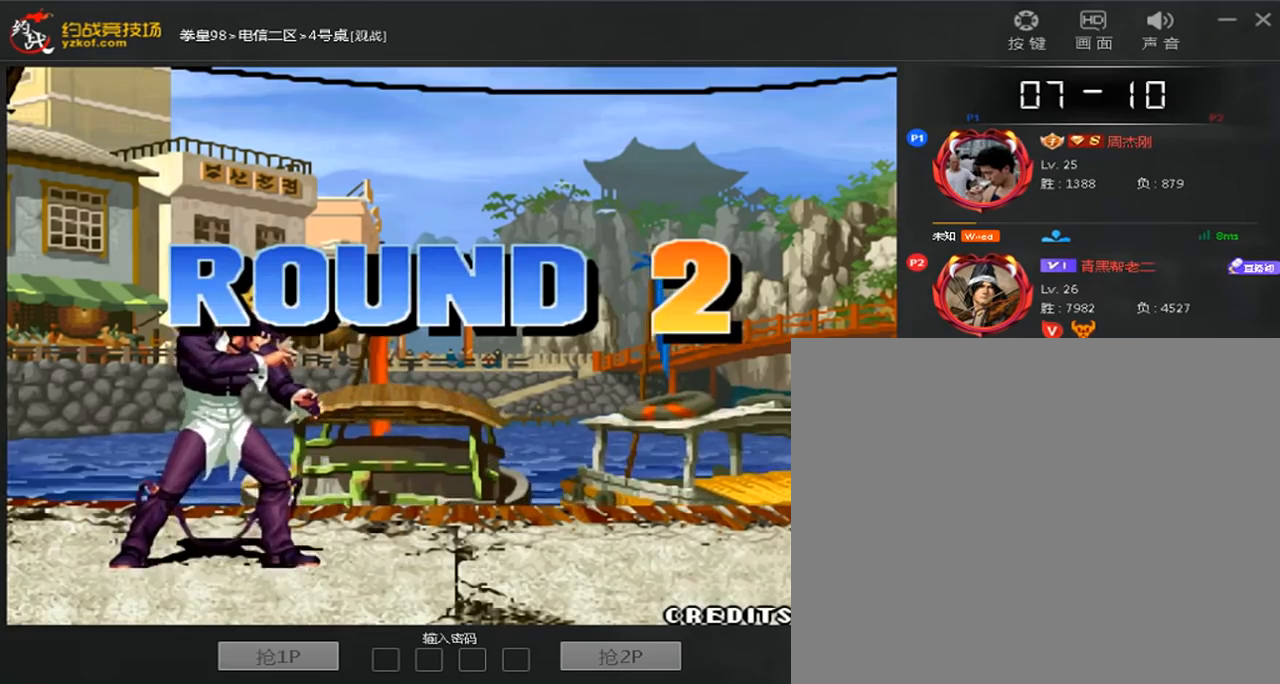
{"buttons": [], "left_stick": "center", "events": [[40, "A", "down"], [80, "left_stick", "center"], [120, "A", "up"], [200, "left_stick", "down"], [360, "A", "down"], [360, "left_stick", "center"], [440, "A", "up"]]}